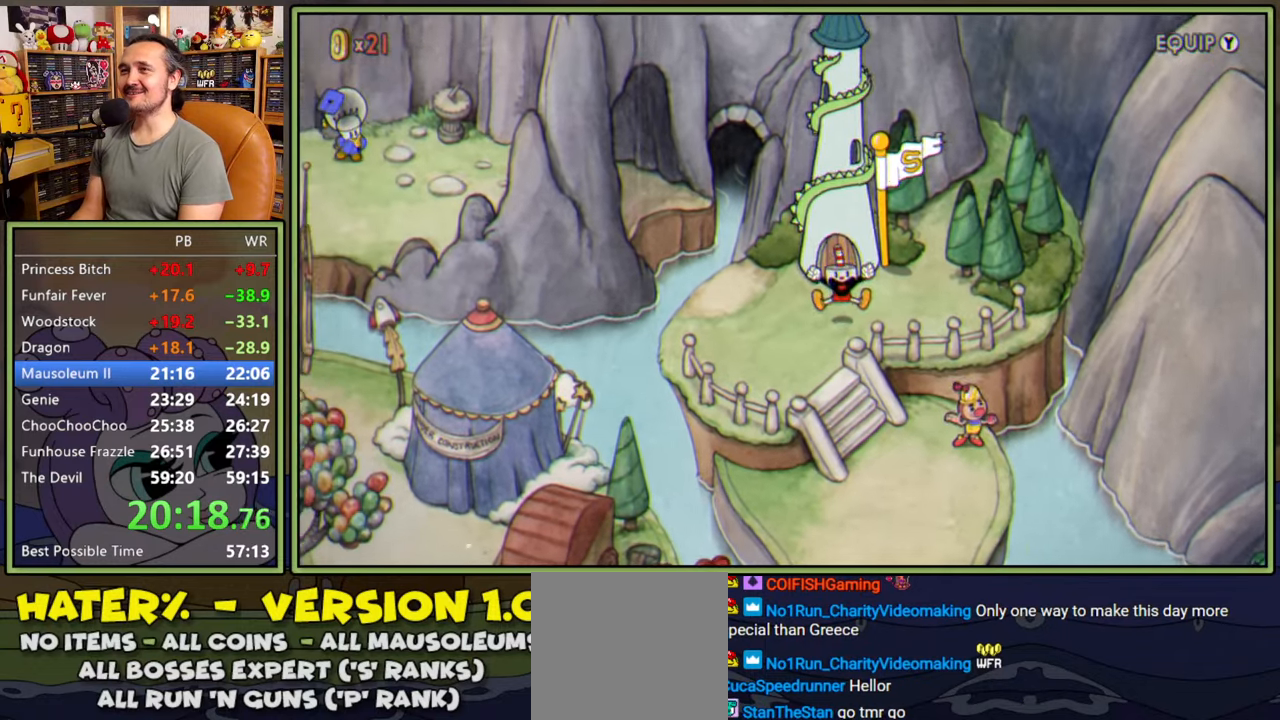
Gameplay with a controller (Xbox layout); each line is a JSON object with the inputs held at the frame after it. "events" lists button and stick changes between this image and that frame as [ms after this image, input, new state], when the widget could be followed in between. Not read: left_stick.
{"buttons": ["DPAD_LEFT"], "right_stick": "center", "events": []}
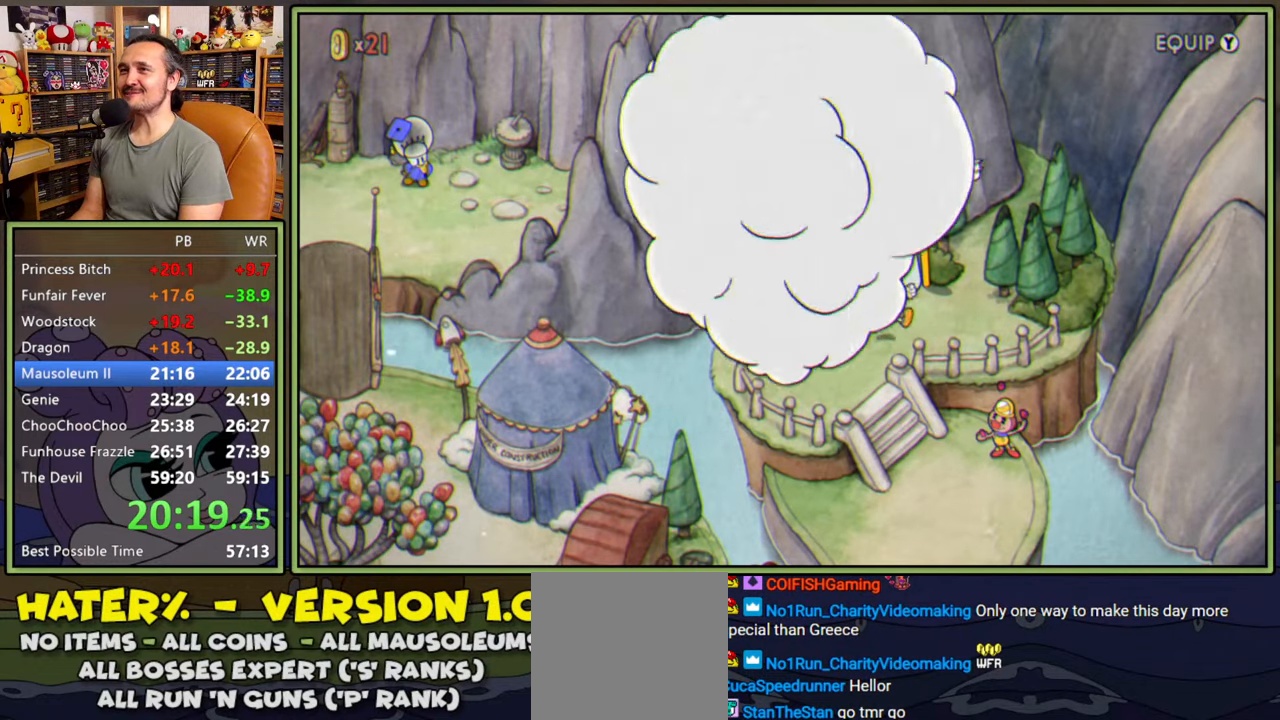
{"buttons": ["DPAD_LEFT"], "right_stick": "center", "events": []}
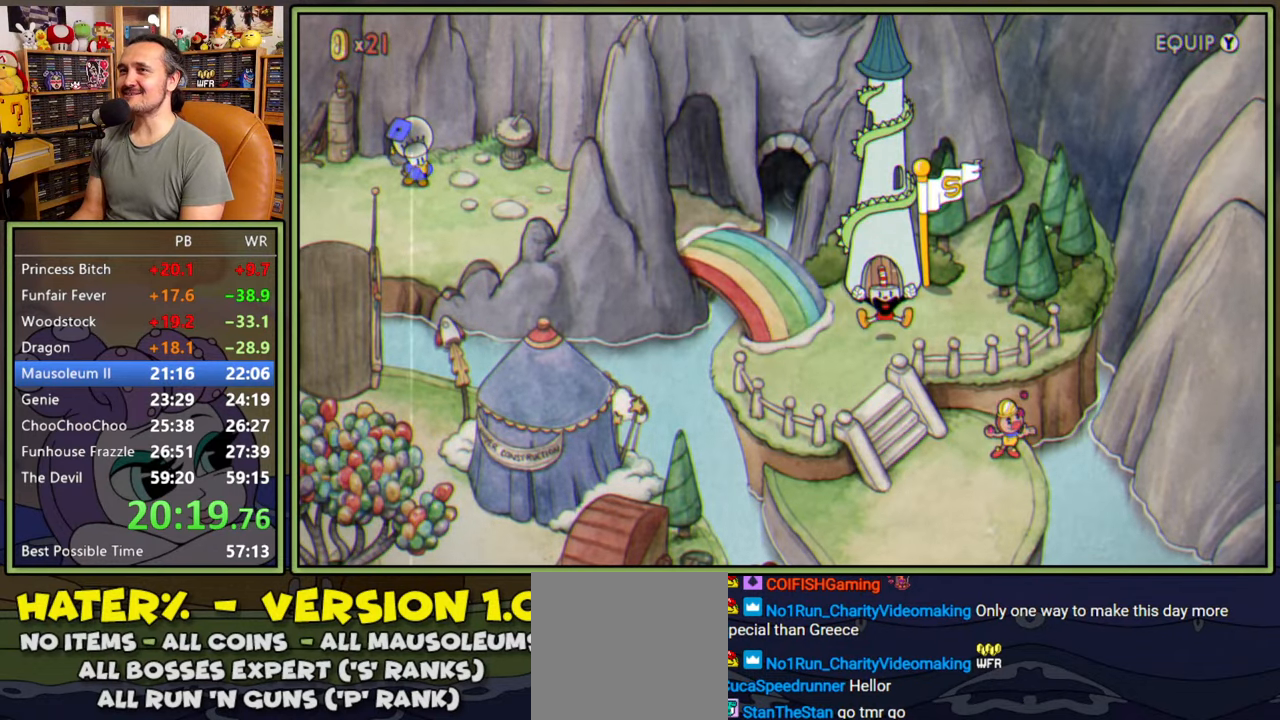
{"buttons": ["A", "DPAD_LEFT"], "right_stick": "center", "events": [[316, "A", "down"], [366, "A", "up"], [450, "A", "down"]]}
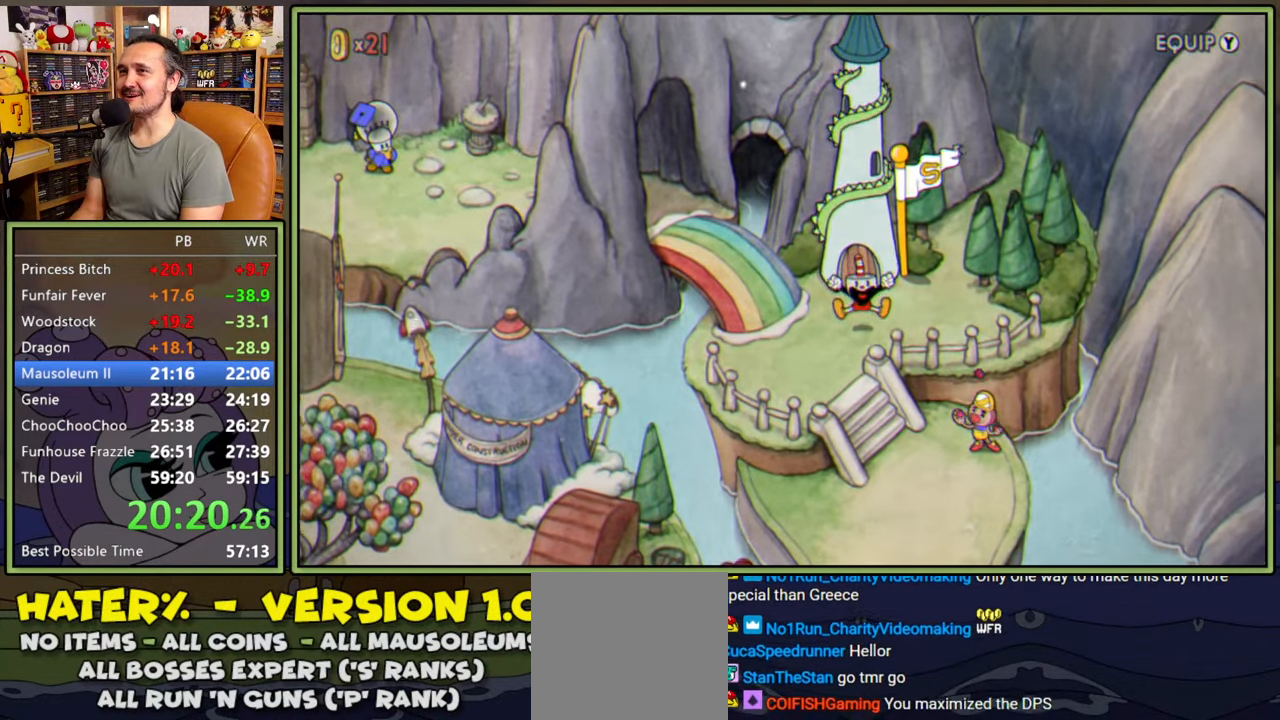
{"buttons": ["A", "DPAD_LEFT"], "right_stick": "center", "events": [[16, "A", "up"], [83, "A", "down"], [150, "A", "up"], [216, "A", "down"], [266, "A", "up"], [333, "A", "down"], [383, "A", "up"], [466, "A", "down"]]}
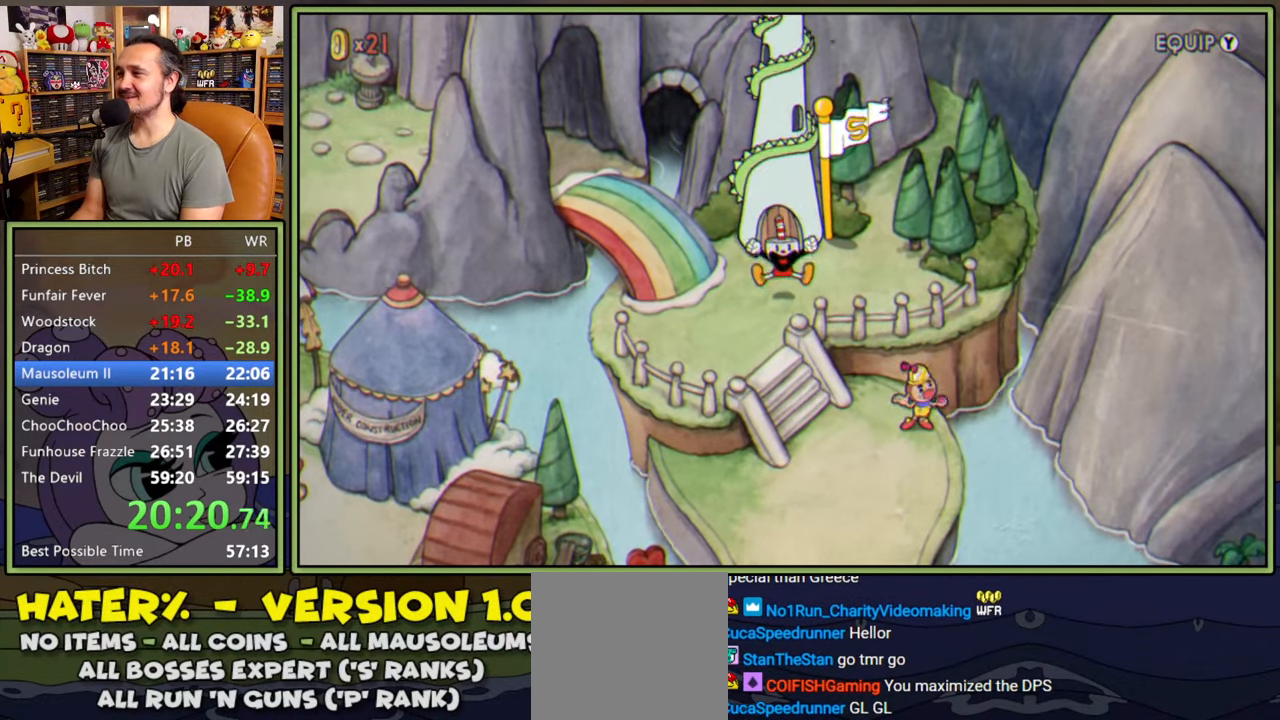
{"buttons": ["A", "DPAD_LEFT"], "right_stick": "center", "events": [[16, "A", "up"], [83, "A", "down"], [150, "A", "up"], [216, "A", "down"], [266, "A", "up"], [333, "A", "down"], [400, "A", "up"], [466, "A", "down"]]}
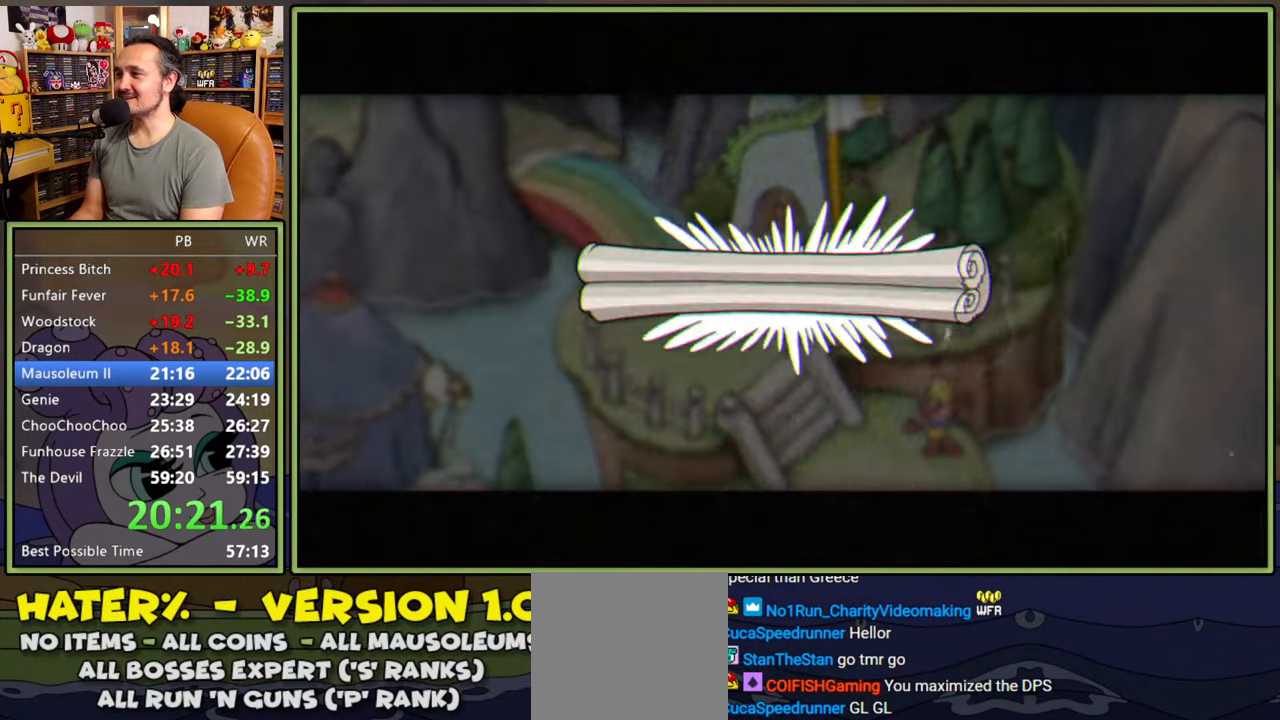
{"buttons": ["A", "DPAD_LEFT"], "right_stick": "center", "events": [[16, "A", "up"], [100, "A", "down"], [166, "A", "up"], [233, "A", "down"], [300, "A", "up"], [366, "A", "down"], [416, "A", "up"], [500, "A", "down"]]}
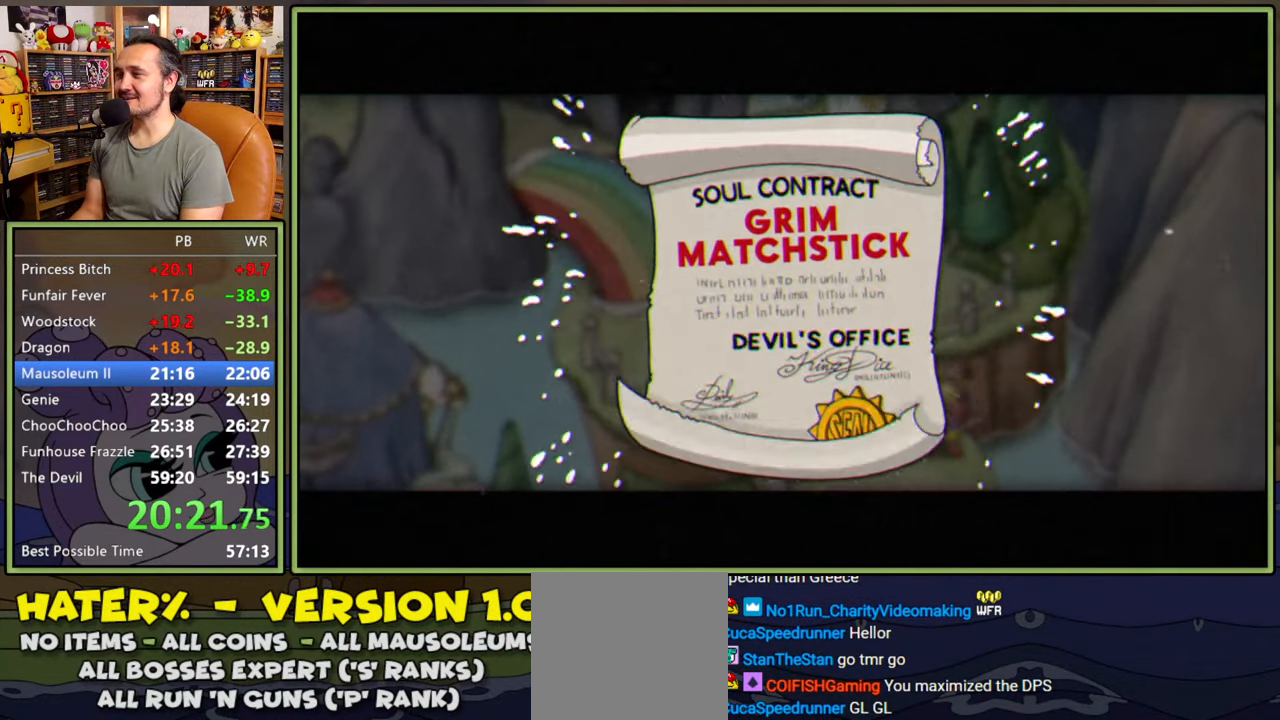
{"buttons": ["A", "DPAD_LEFT"], "right_stick": "center", "events": [[33, "A", "up"], [100, "A", "down"], [166, "A", "up"], [233, "A", "down"], [300, "A", "up"], [366, "A", "down"], [433, "A", "up"], [500, "A", "down"]]}
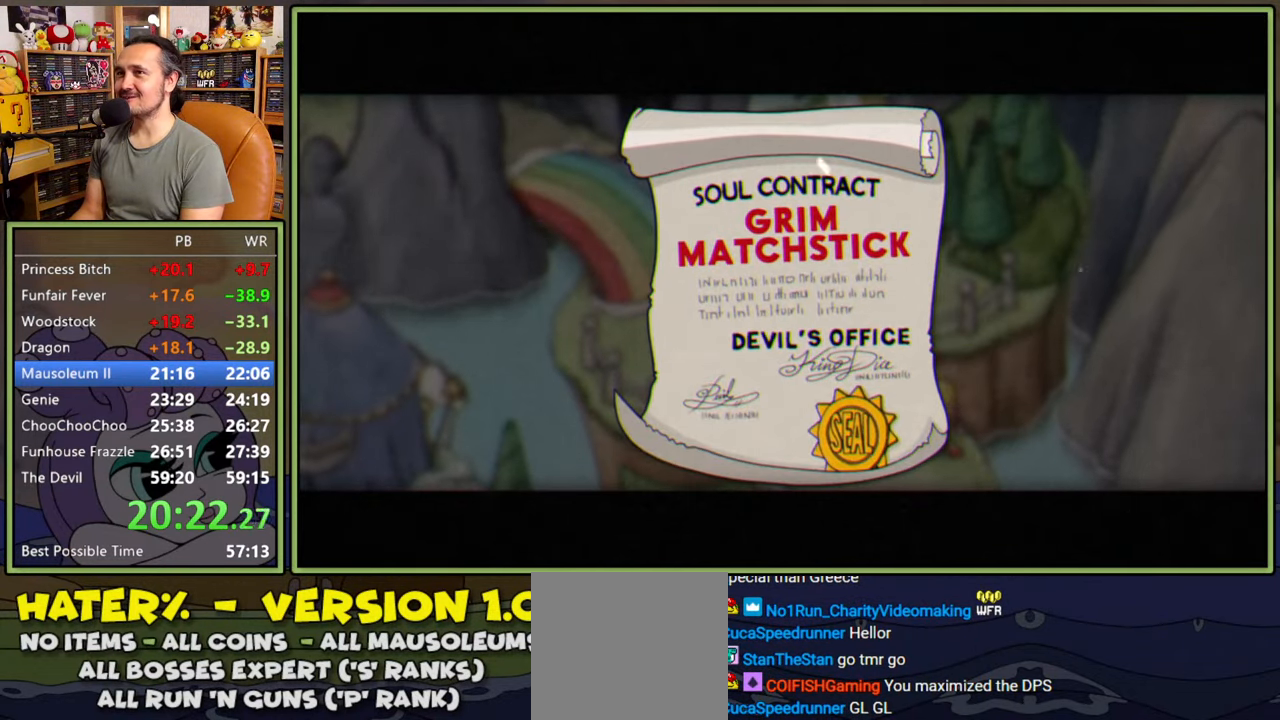
{"buttons": ["A", "DPAD_LEFT"], "right_stick": "center", "events": [[50, "A", "up"], [133, "A", "down"], [183, "A", "up"], [250, "A", "down"], [300, "A", "up"], [366, "A", "down"], [433, "A", "up"], [500, "A", "down"]]}
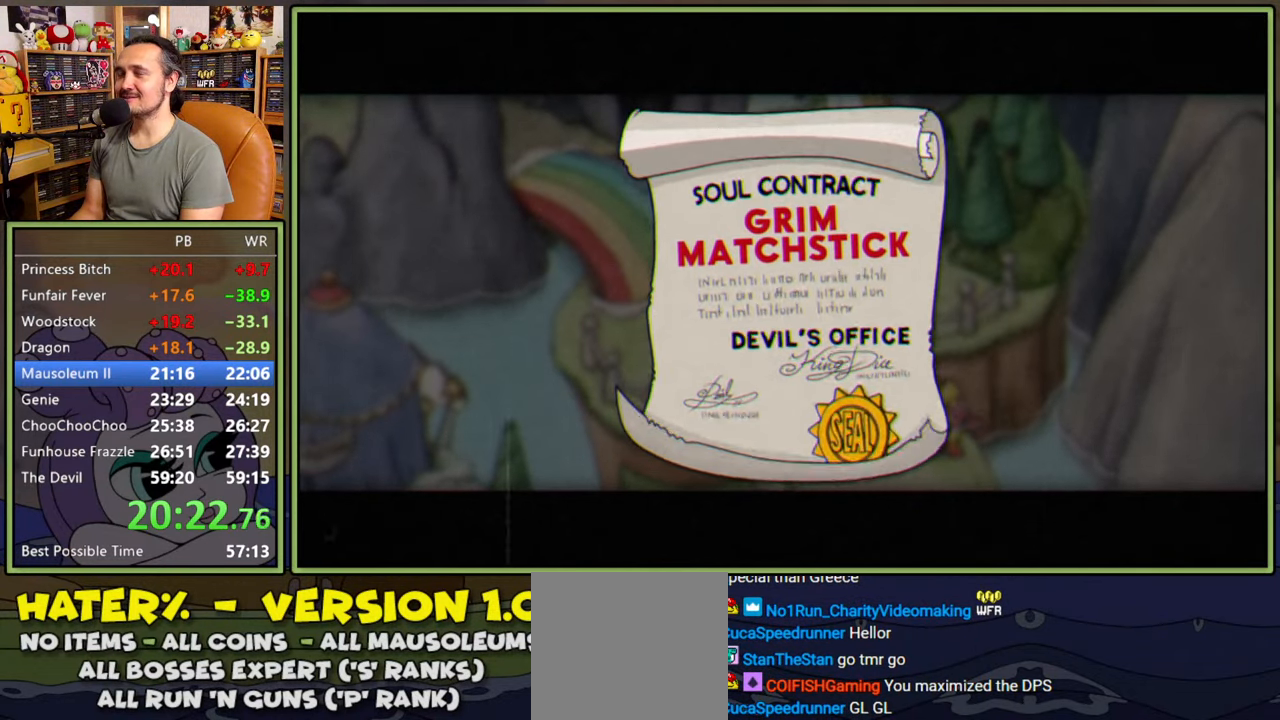
{"buttons": ["DPAD_LEFT"], "right_stick": "center", "events": [[50, "A", "up"], [116, "A", "down"], [183, "A", "up"]]}
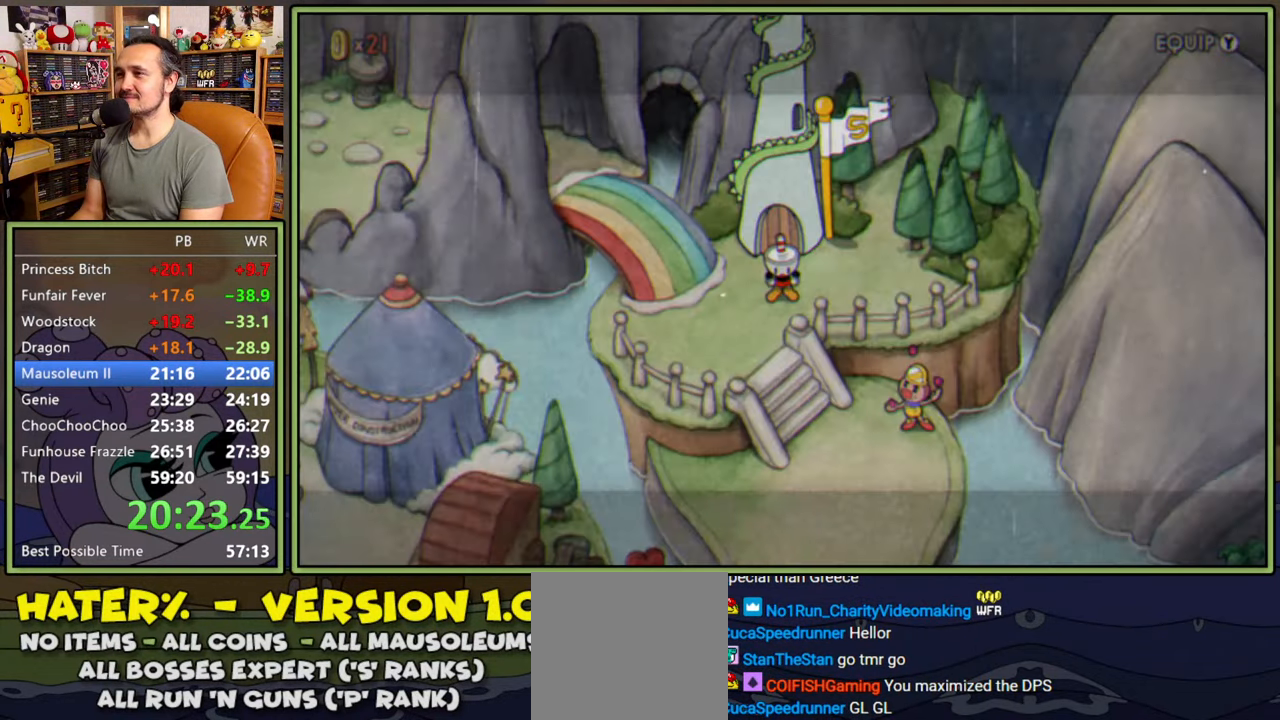
{"buttons": ["DPAD_LEFT"], "right_stick": "center", "events": []}
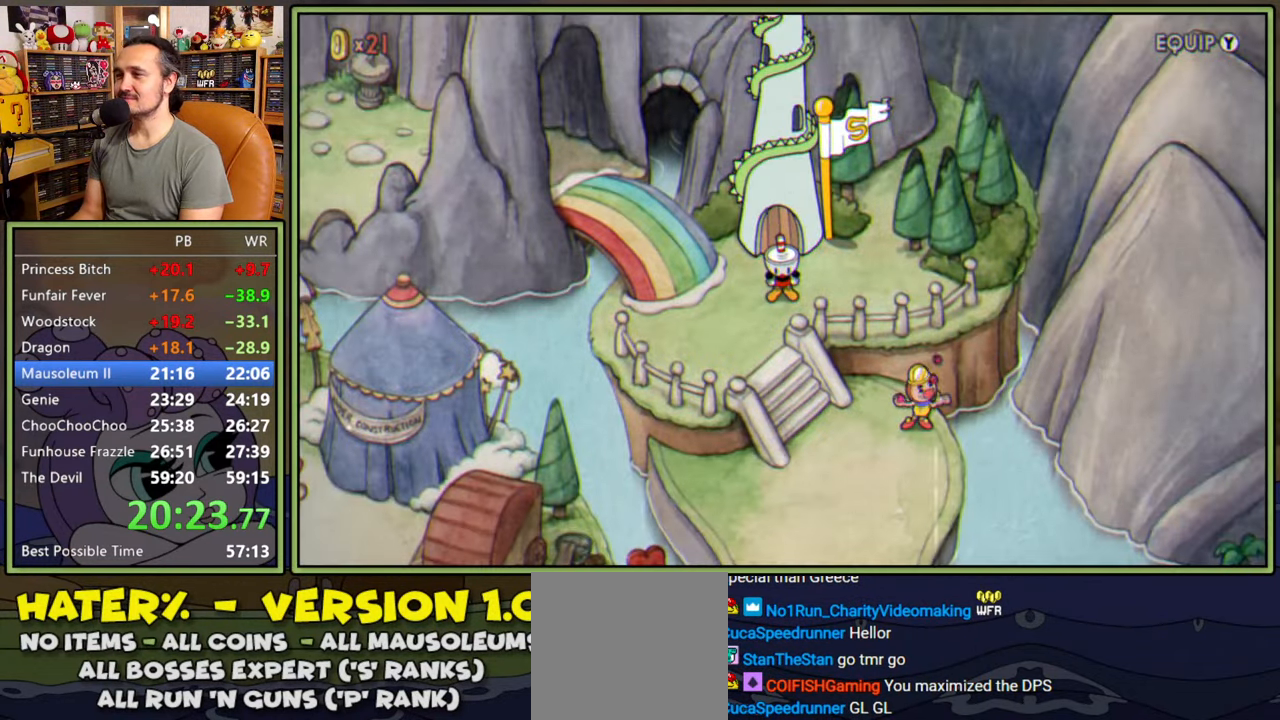
{"buttons": ["DPAD_LEFT"], "right_stick": "center", "events": []}
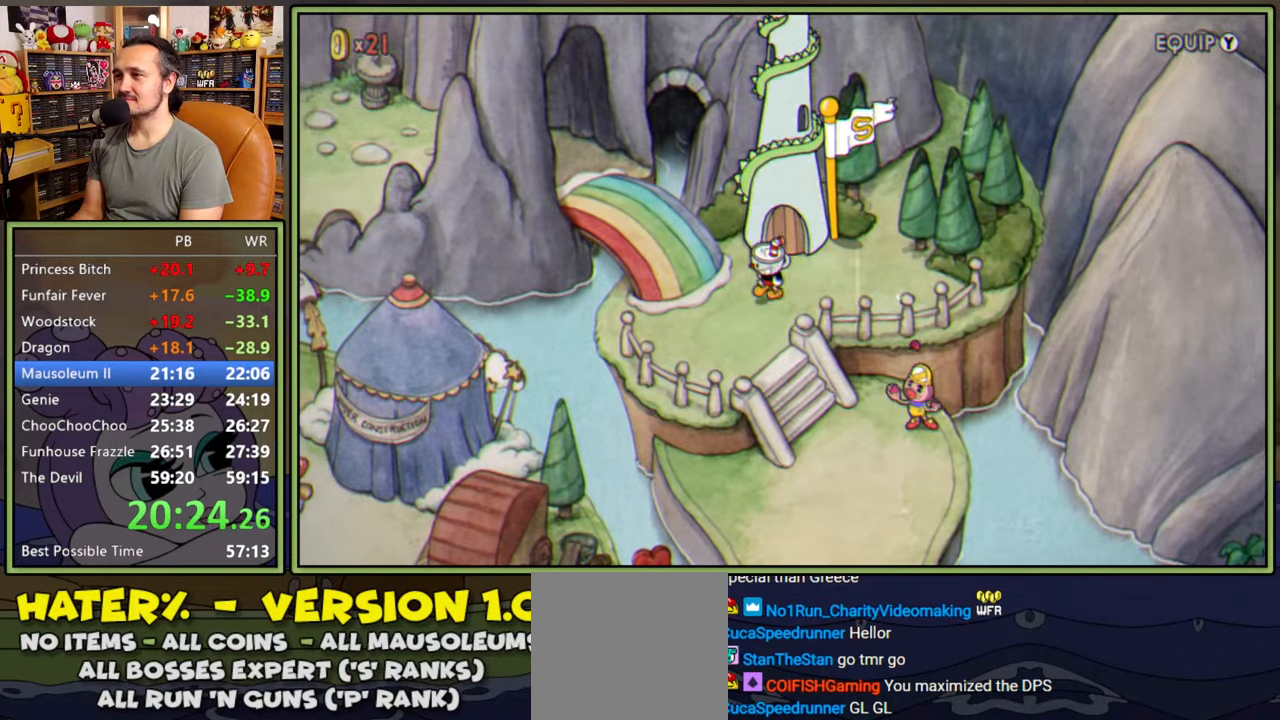
{"buttons": ["DPAD_UP", "DPAD_LEFT"], "right_stick": "center", "events": [[366, "DPAD_UP", "down"]]}
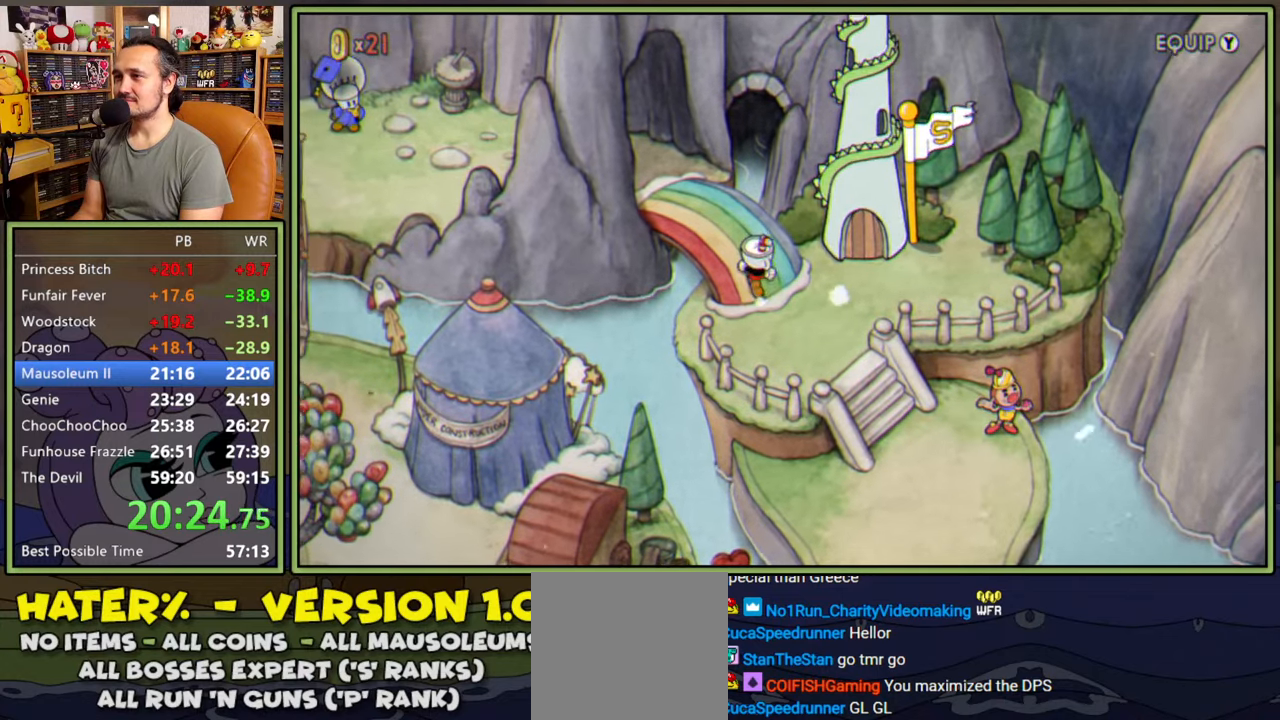
{"buttons": ["DPAD_UP", "DPAD_LEFT"], "right_stick": "center", "events": []}
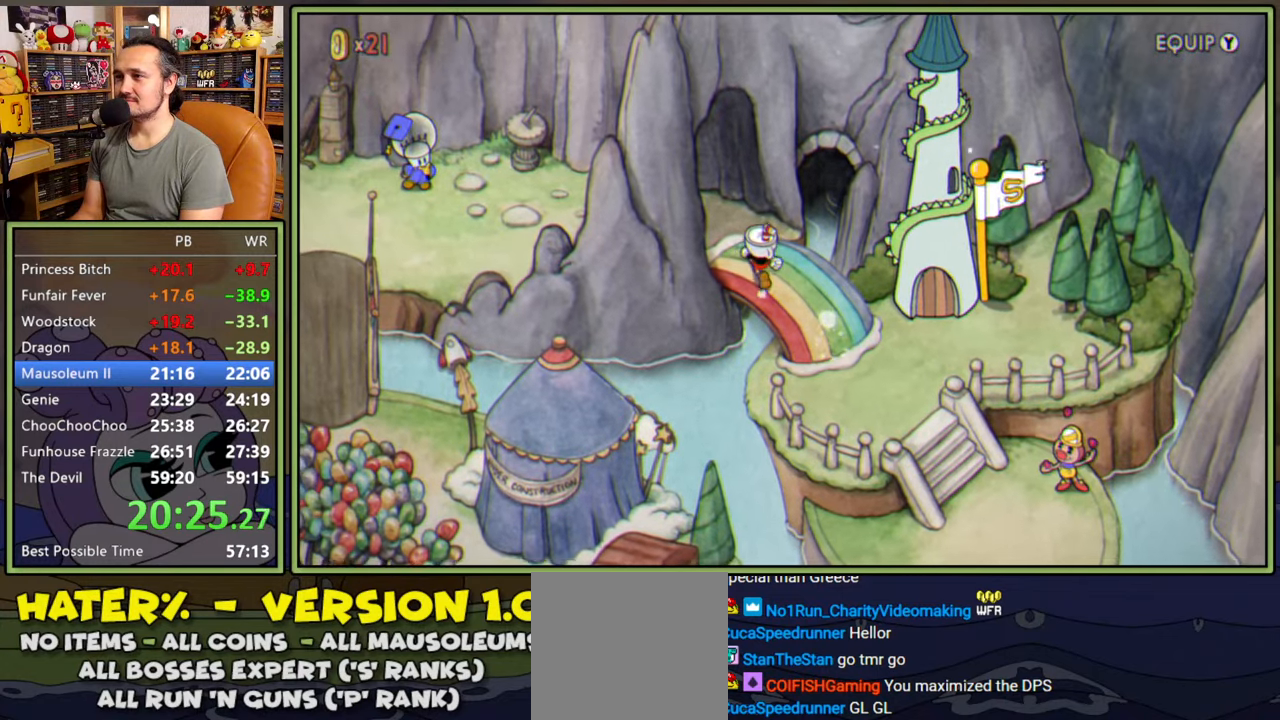
{"buttons": ["DPAD_LEFT"], "right_stick": "center", "events": [[216, "DPAD_UP", "up"]]}
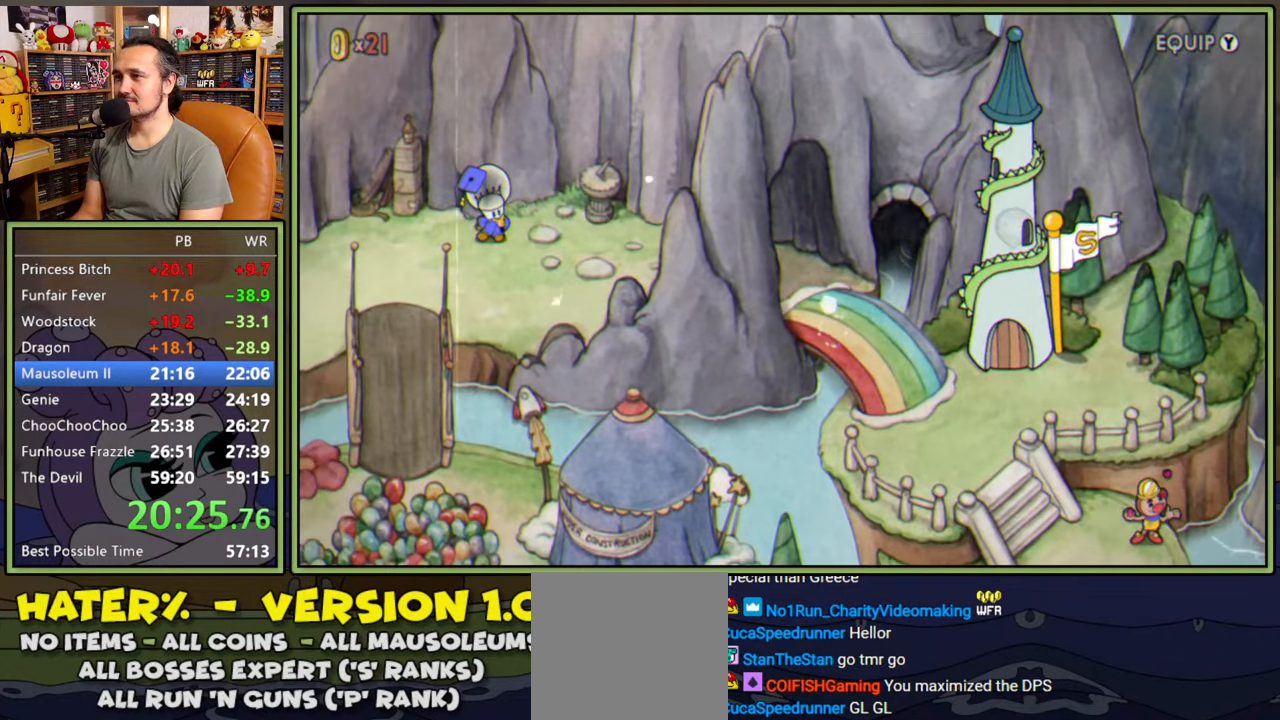
{"buttons": ["DPAD_LEFT"], "right_stick": "center", "events": []}
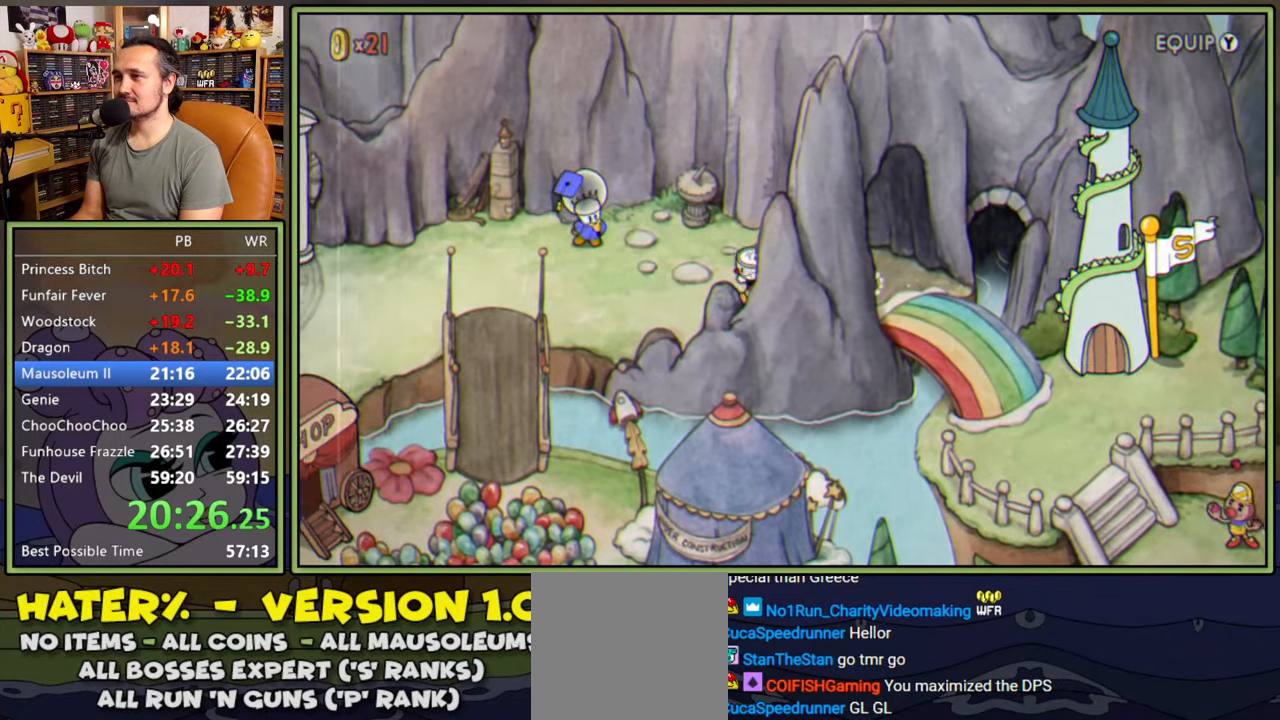
{"buttons": ["DPAD_LEFT"], "right_stick": "center", "events": []}
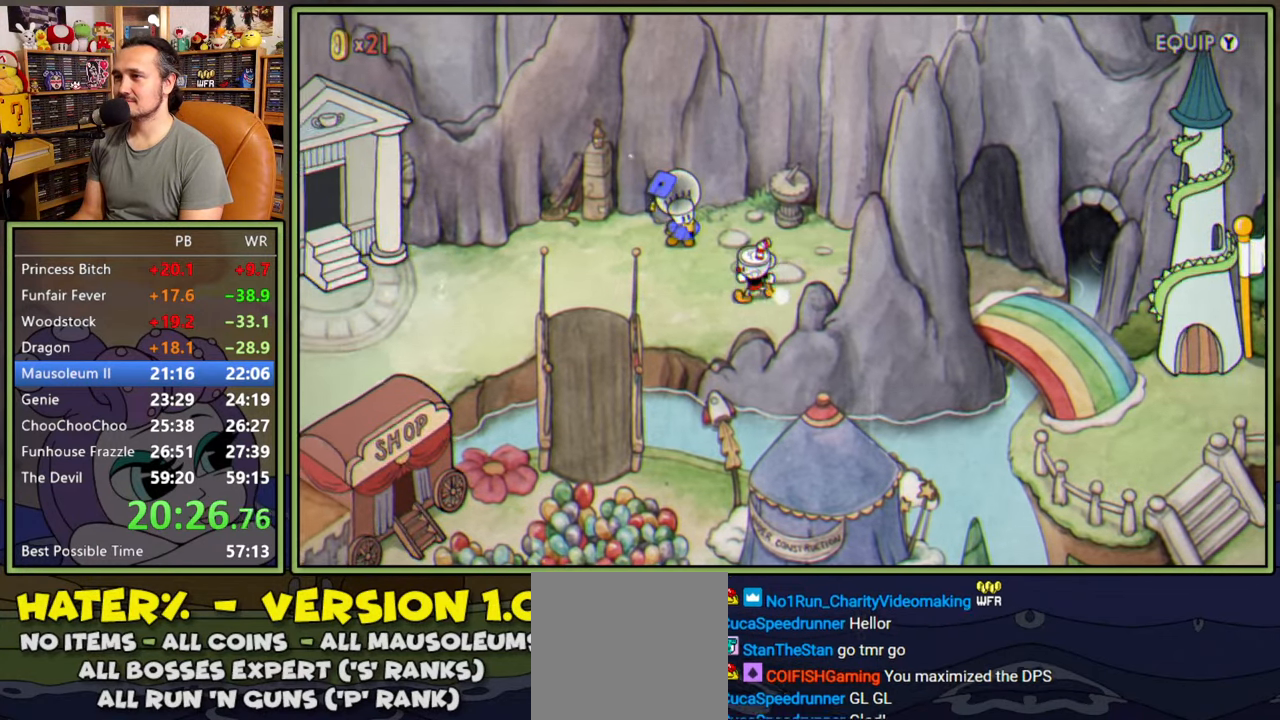
{"buttons": ["DPAD_LEFT"], "right_stick": "center", "events": []}
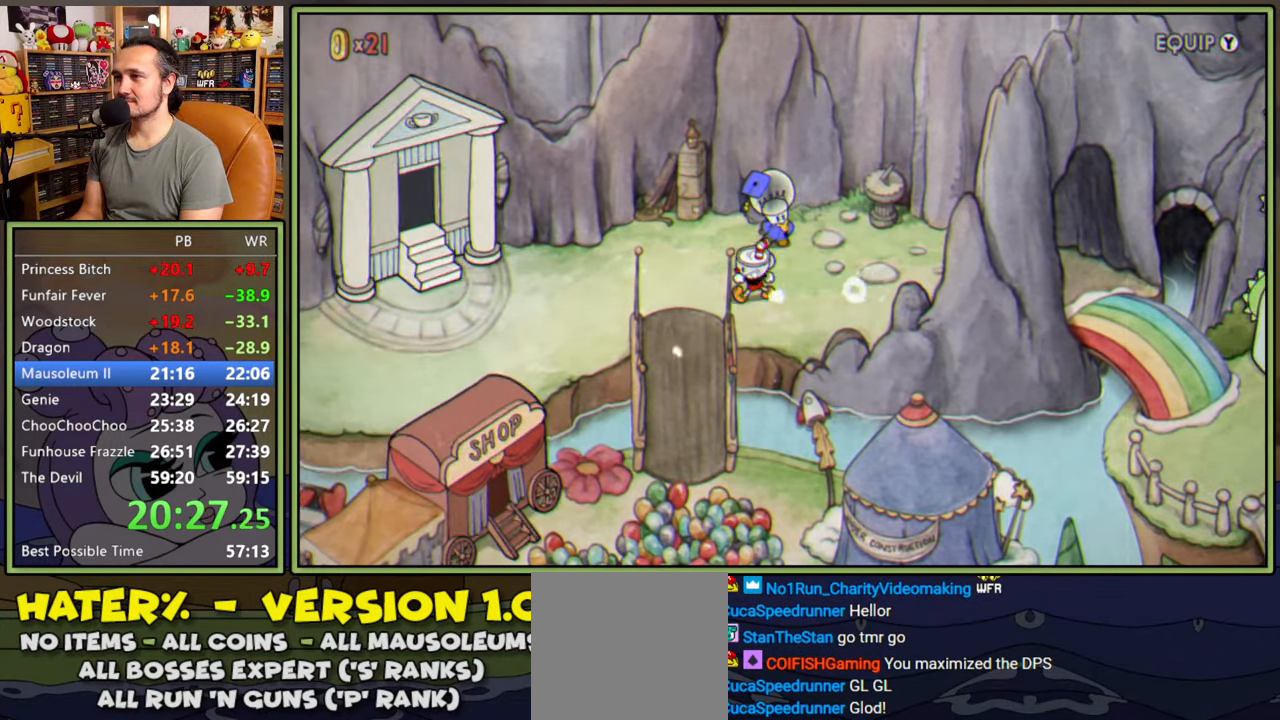
{"buttons": ["DPAD_LEFT"], "right_stick": "center", "events": []}
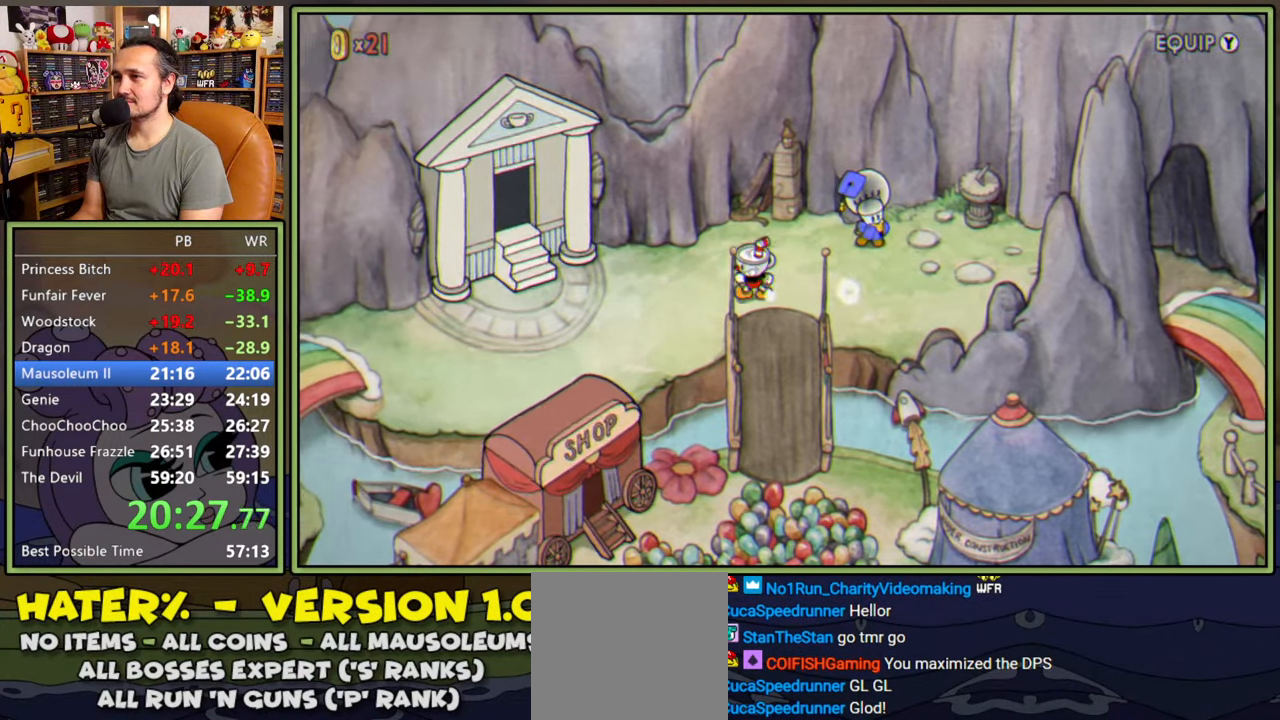
{"buttons": ["DPAD_LEFT"], "right_stick": "center", "events": []}
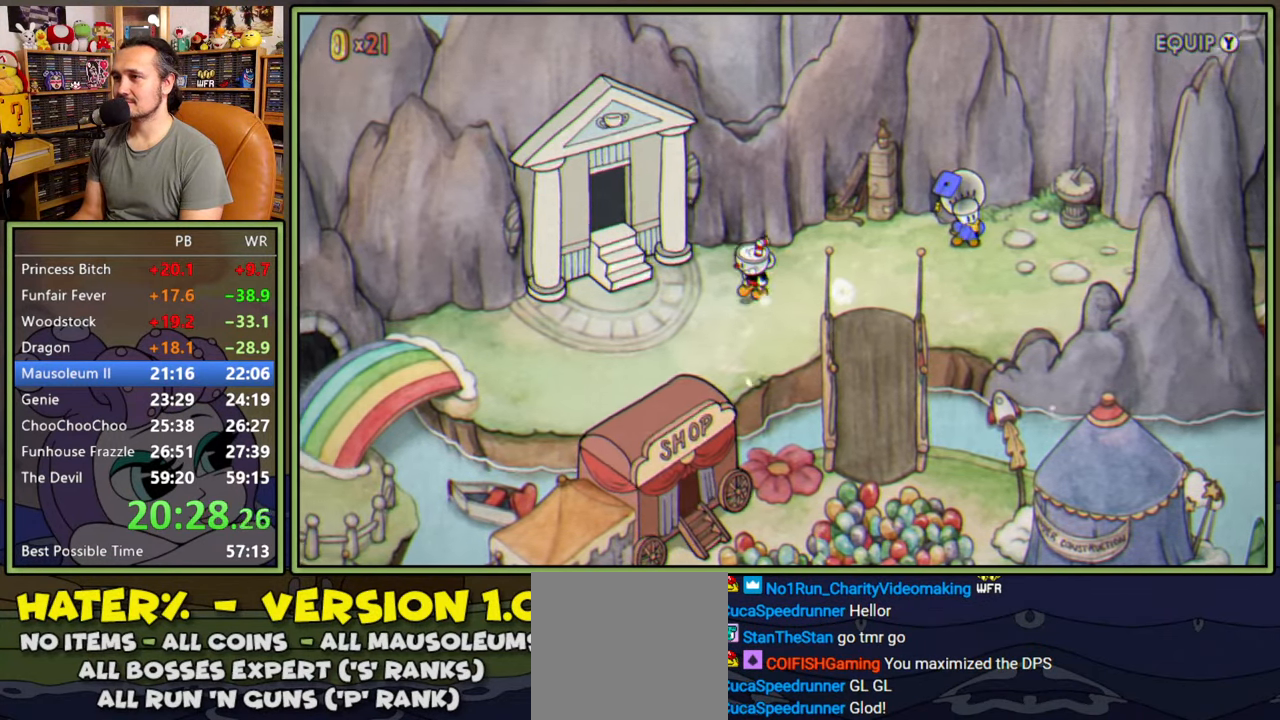
{"buttons": ["A"], "right_stick": "center", "events": [[450, "A", "down"], [466, "DPAD_LEFT", "up"]]}
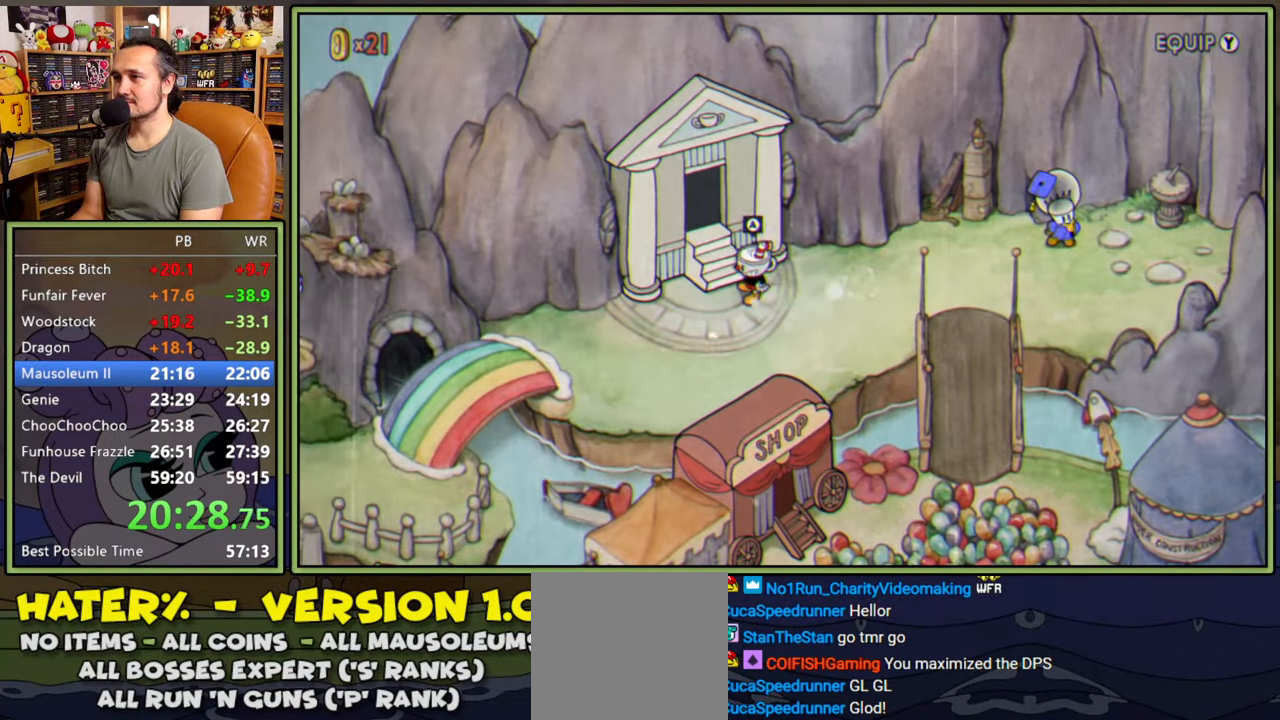
{"buttons": [], "right_stick": "center", "events": [[16, "A", "up"], [66, "A", "down"], [133, "A", "up"], [200, "A", "down"], [250, "A", "up"], [300, "A", "down"], [366, "A", "up"], [433, "A", "down"], [483, "A", "up"]]}
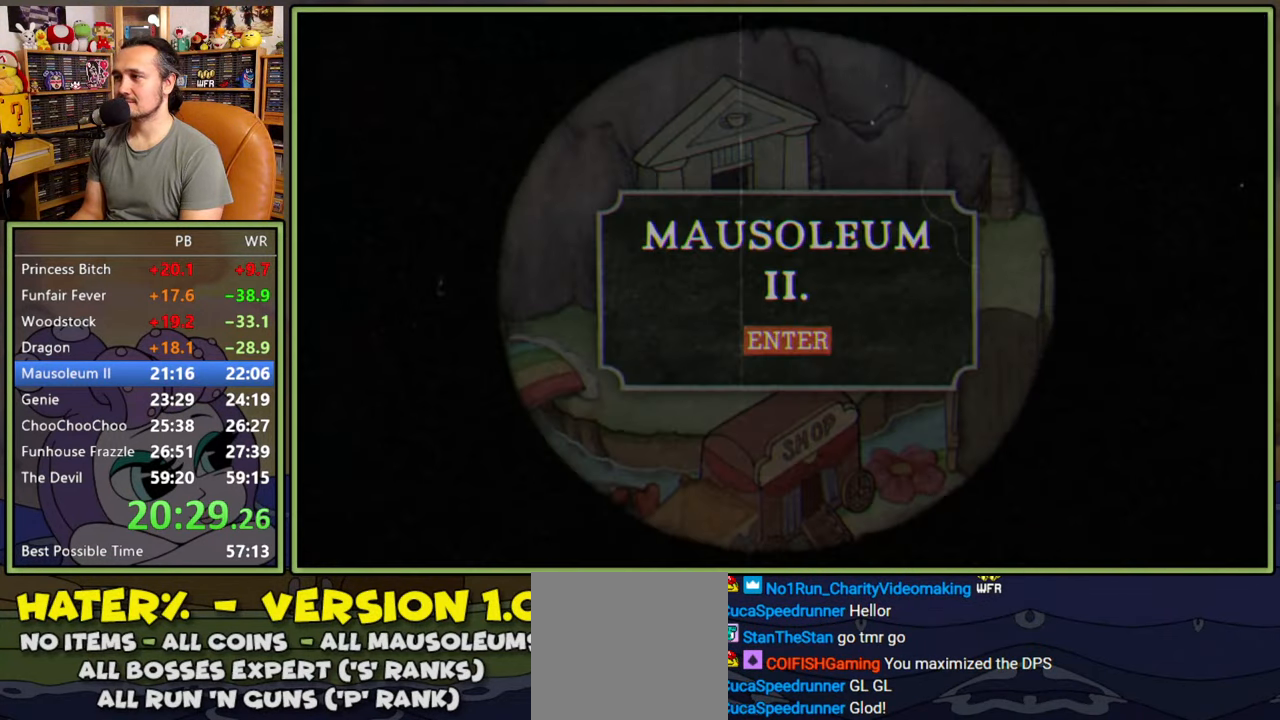
{"buttons": [], "right_stick": "center", "events": [[66, "A", "down"], [100, "A", "up"], [166, "A", "down"], [216, "A", "up"], [300, "A", "down"], [333, "A", "up"], [400, "A", "down"], [450, "A", "up"]]}
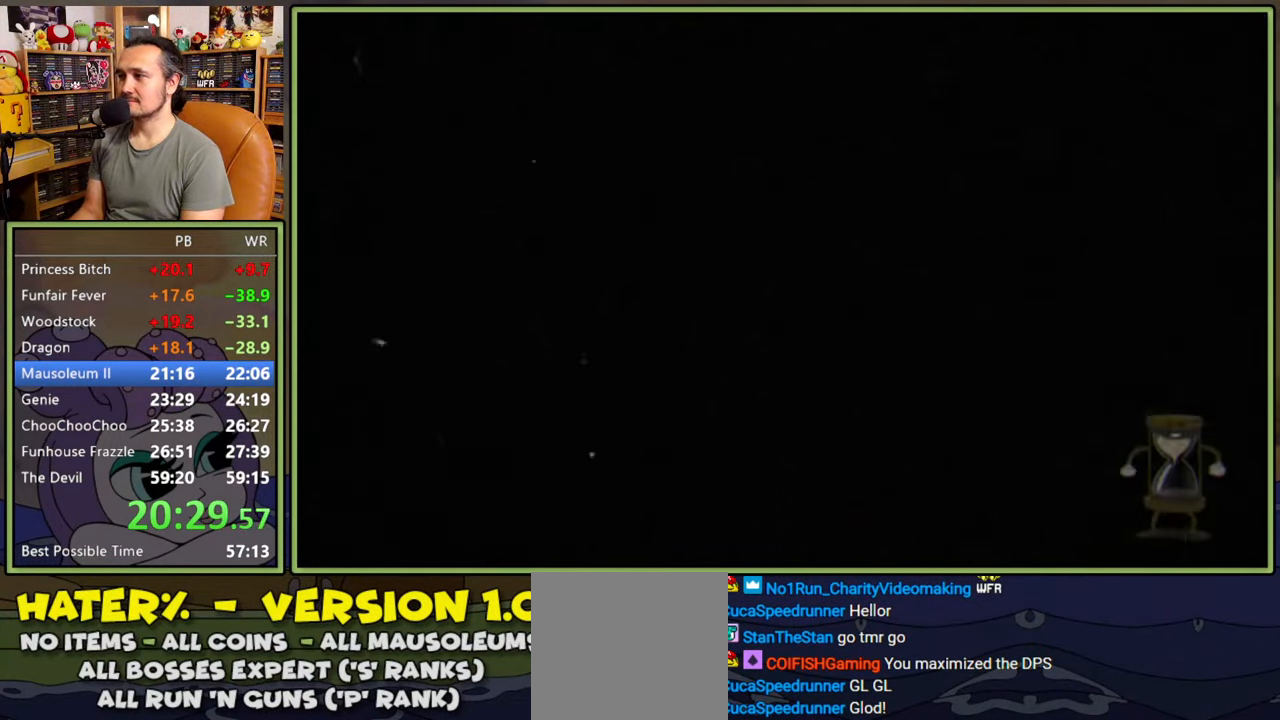
{"buttons": [], "right_stick": "center", "events": []}
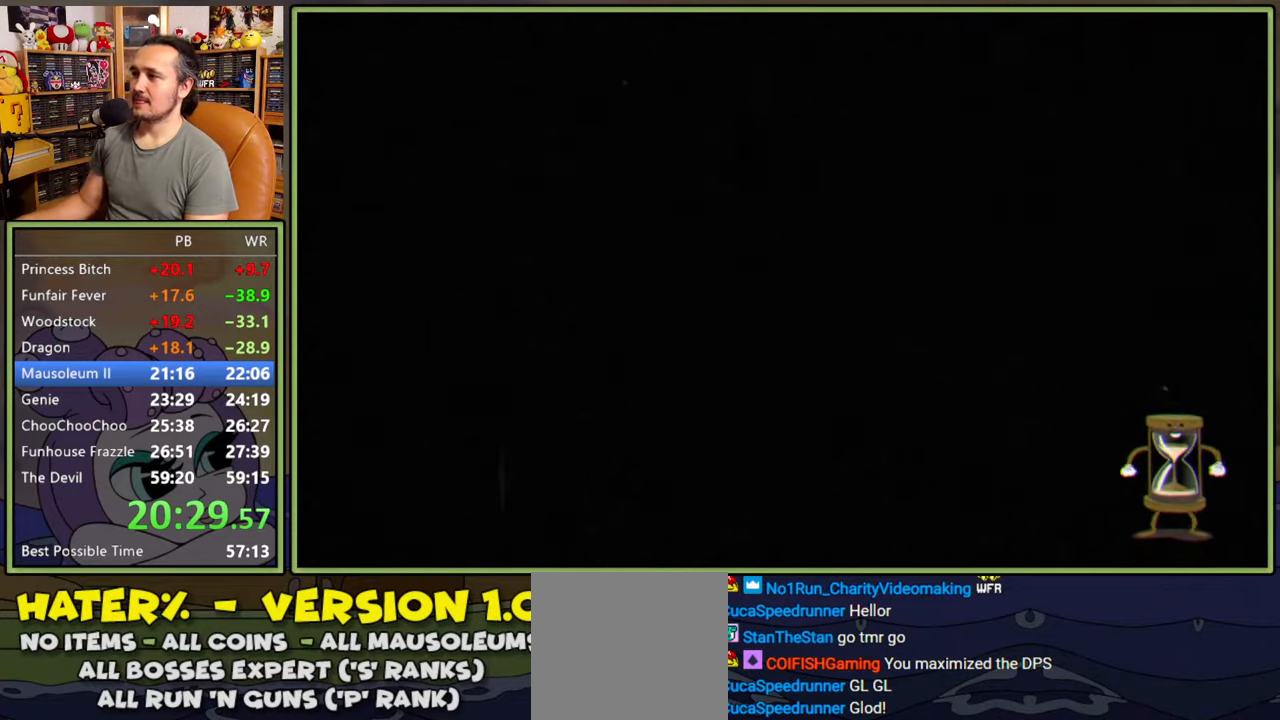
{"buttons": [], "right_stick": "center", "events": []}
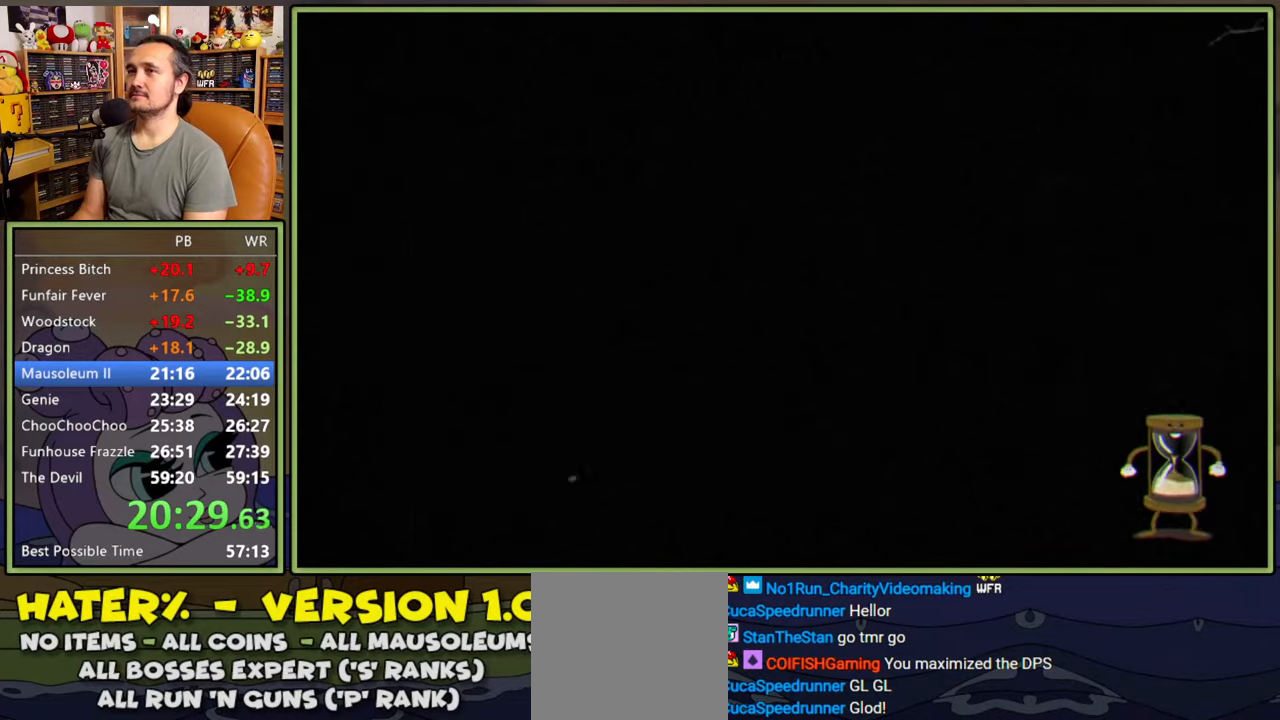
{"buttons": [], "right_stick": "center", "events": []}
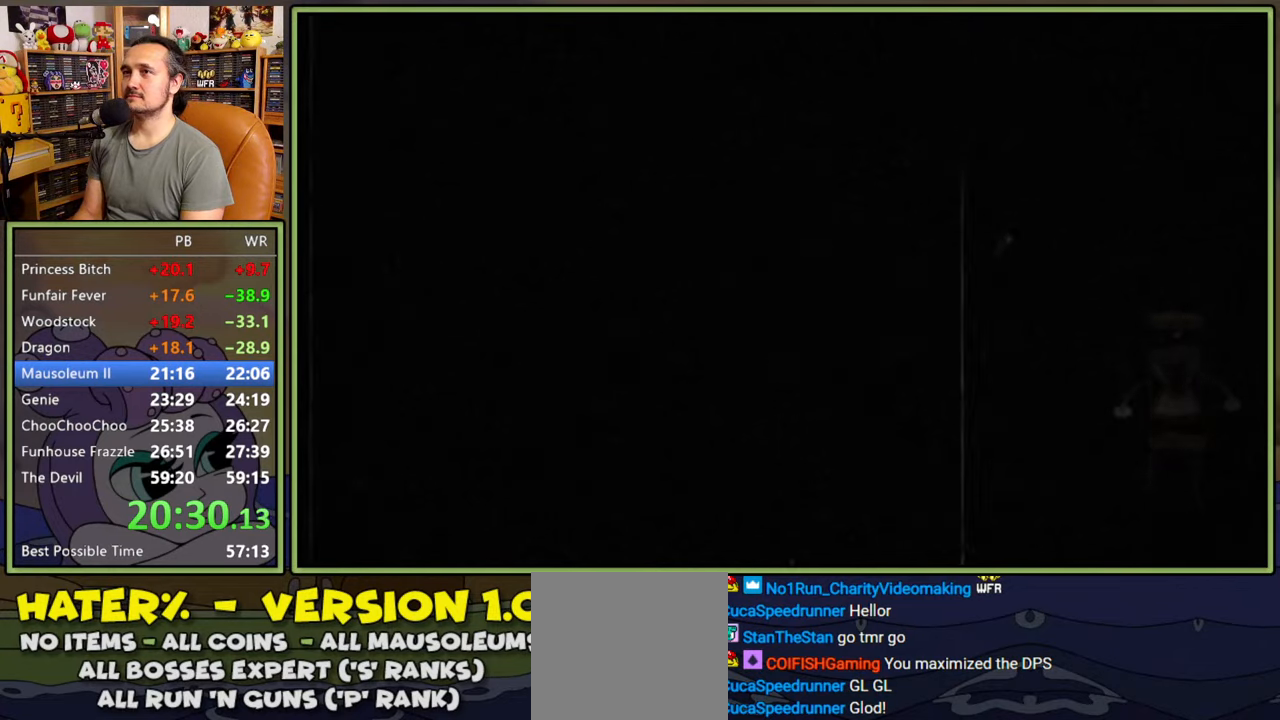
{"buttons": ["DPAD_RIGHT"], "right_stick": "center", "events": [[150, "DPAD_RIGHT", "down"]]}
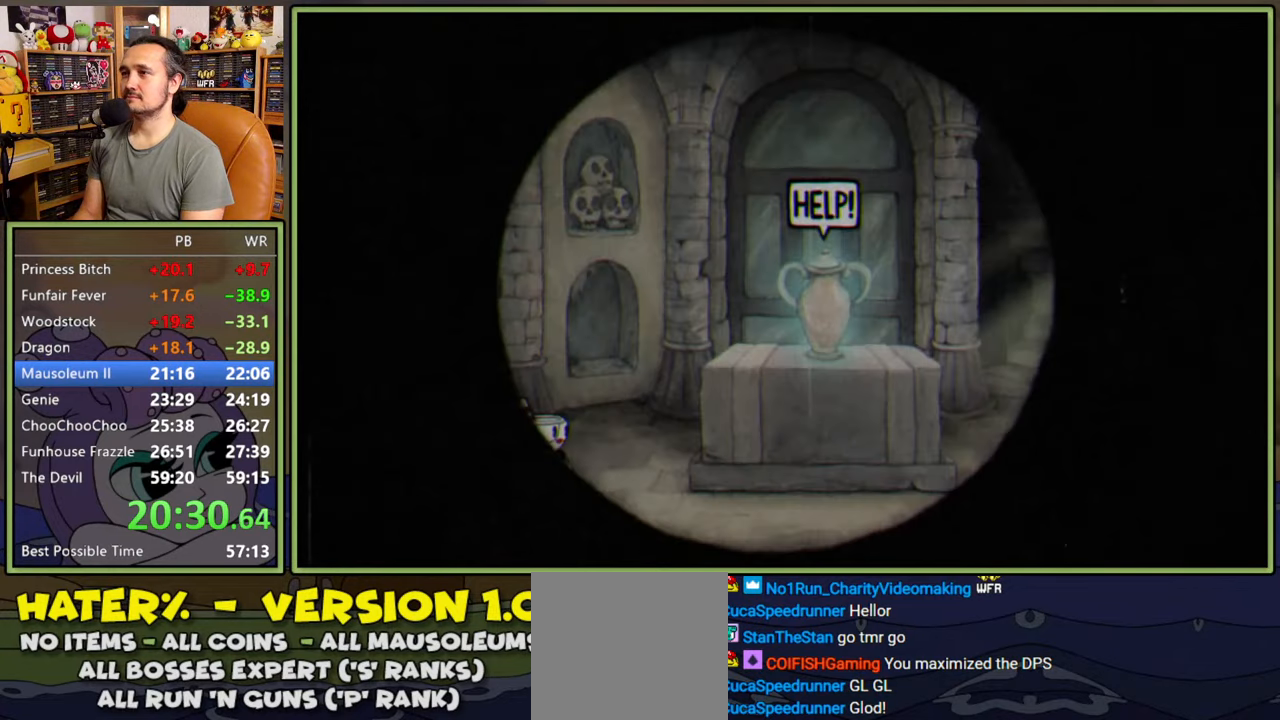
{"buttons": ["DPAD_RIGHT"], "right_stick": "center", "events": []}
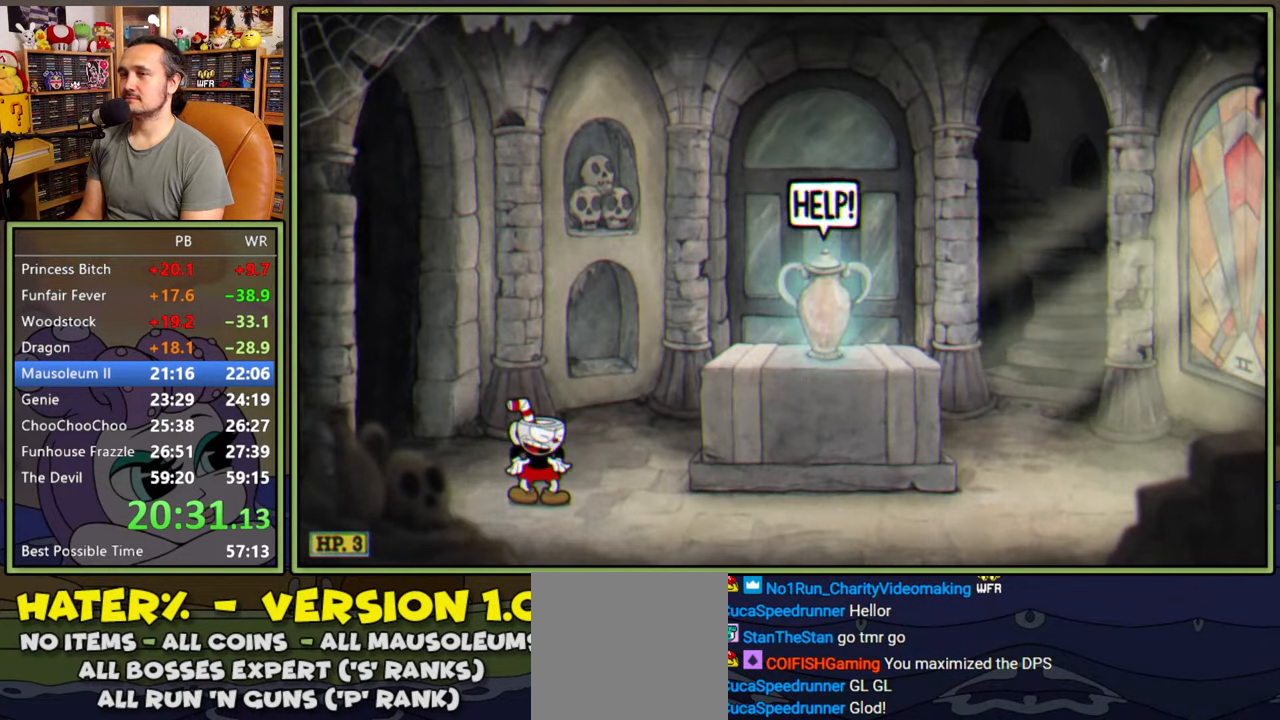
{"buttons": ["DPAD_RIGHT"], "right_stick": "center", "events": []}